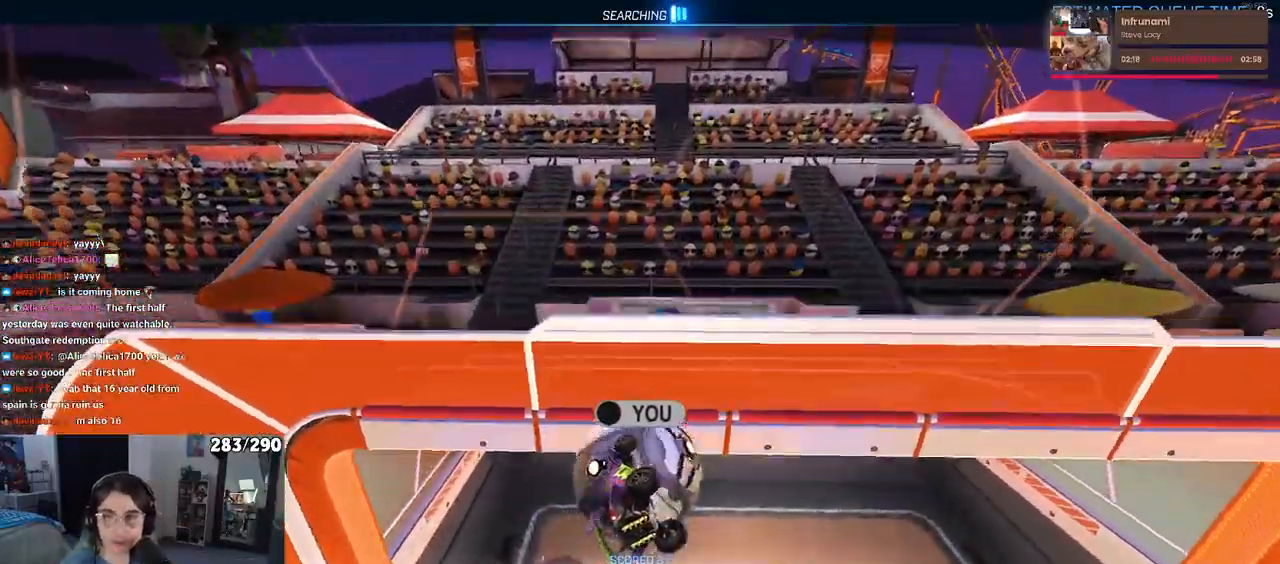
Gameplay with a controller (PlayStation layout); each line is a JSON object with the inputs held at the frame after it. "events" lists button and stick changes between this image and that frame as [ms after this image, input, new state], when the widget could be followed in between. Not read: L1 R1 R2.
{"buttons": [], "left_stick": "center", "right_stick": "center", "events": []}
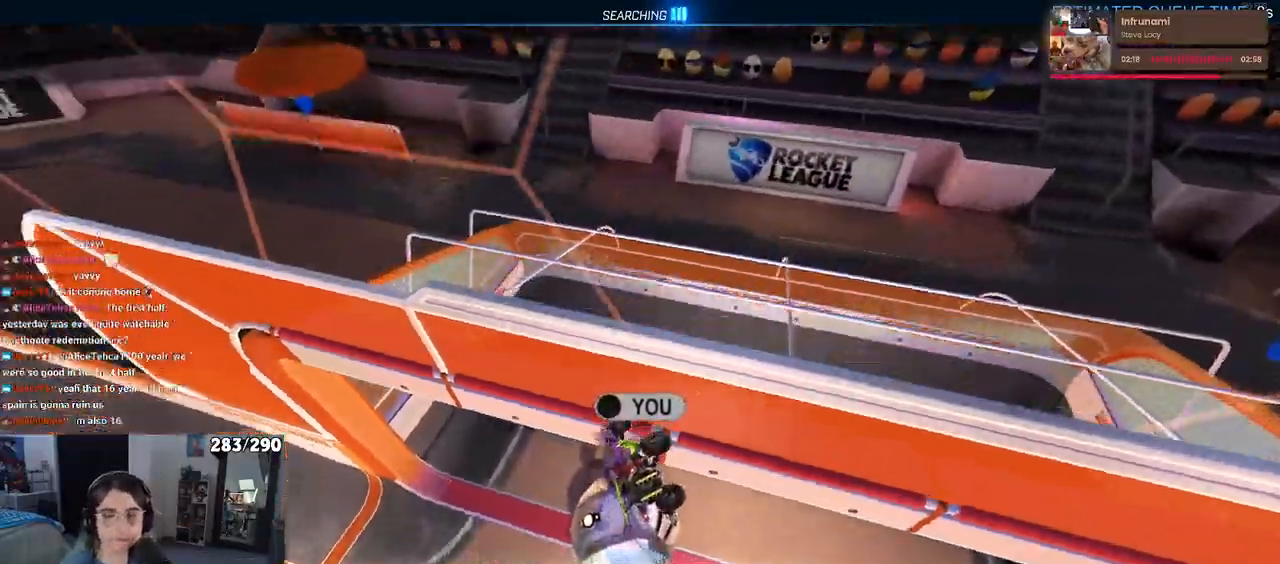
{"buttons": [], "left_stick": "left", "right_stick": "center", "events": [[150, "CROSS", "down"], [200, "left_stick", "left"], [283, "CROSS", "up"]]}
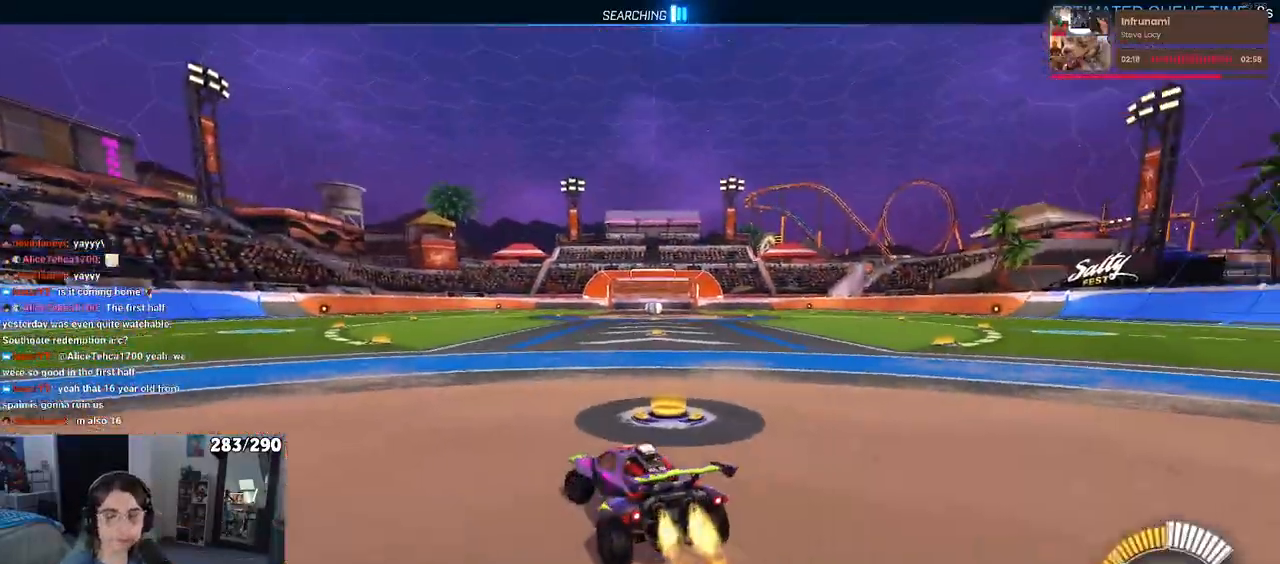
{"buttons": ["DPAD_UP"], "left_stick": "center", "right_stick": "center", "events": [[50, "left_stick", "center"], [83, "TRIANGLE", "down"], [250, "TRIANGLE", "up"], [433, "DPAD_UP", "down"]]}
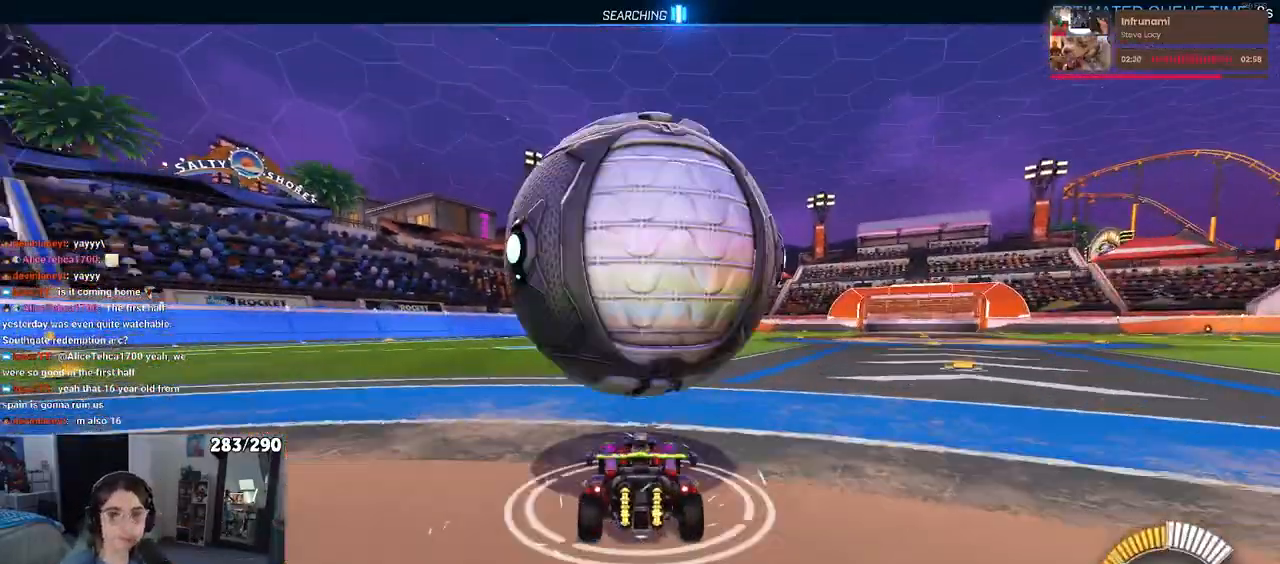
{"buttons": [], "left_stick": "center", "right_stick": "center", "events": [[67, "DPAD_UP", "up"], [267, "left_stick", "right"], [417, "left_stick", "center"]]}
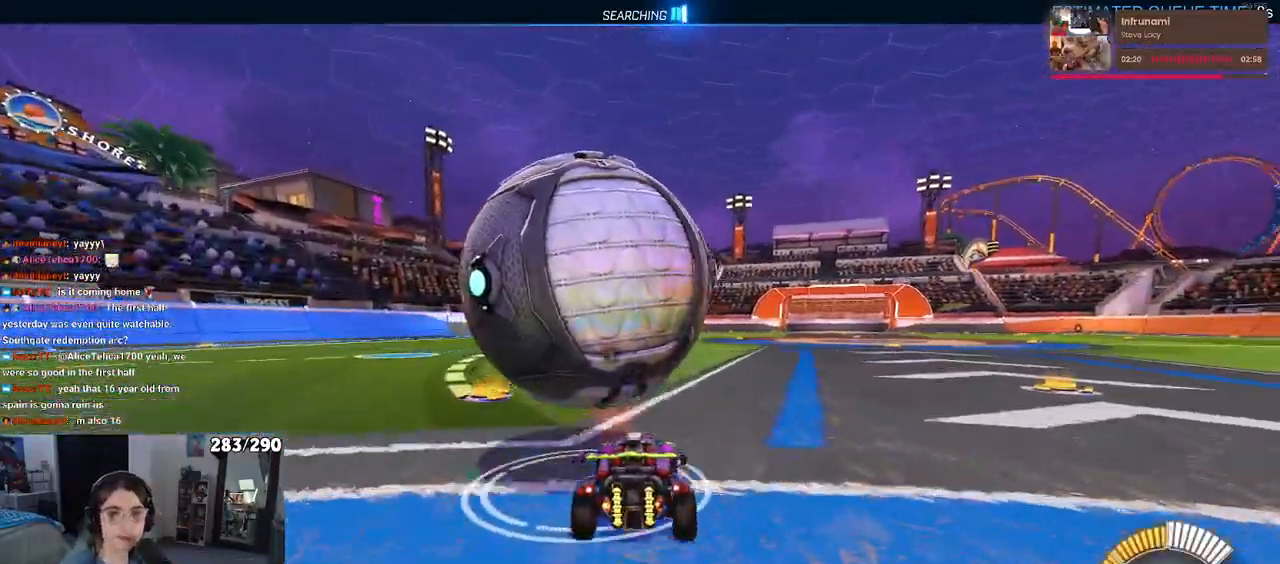
{"buttons": [], "left_stick": "center", "right_stick": "center", "events": [[200, "left_stick", "left"], [400, "left_stick", "center"]]}
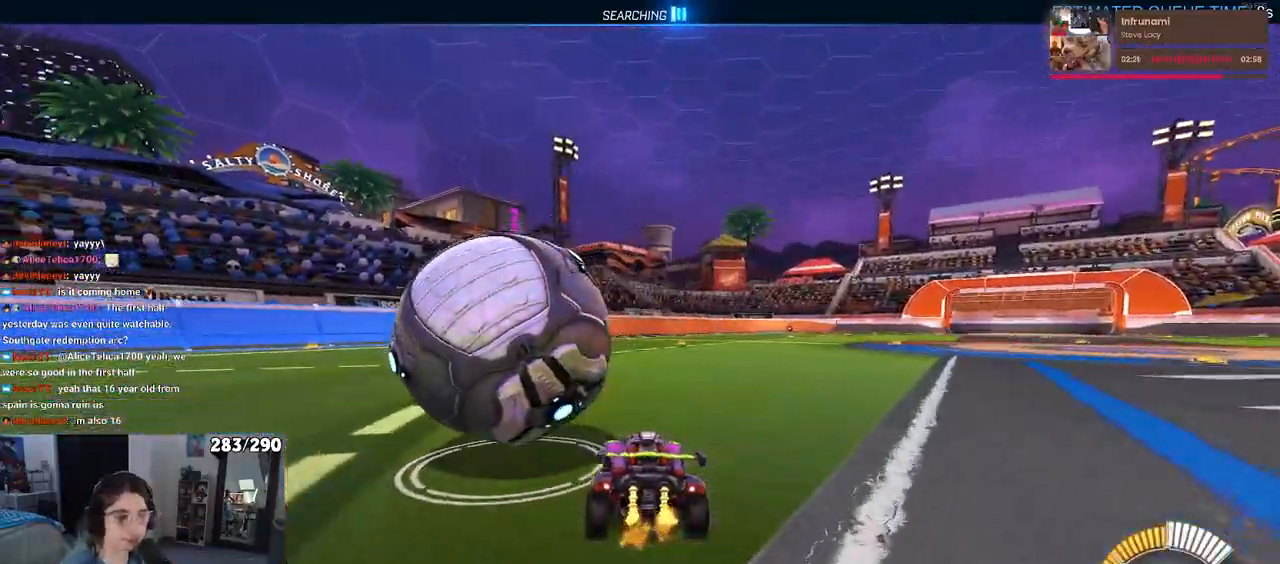
{"buttons": [], "left_stick": "center", "right_stick": "center", "events": [[167, "left_stick", "left"], [317, "left_stick", "center"]]}
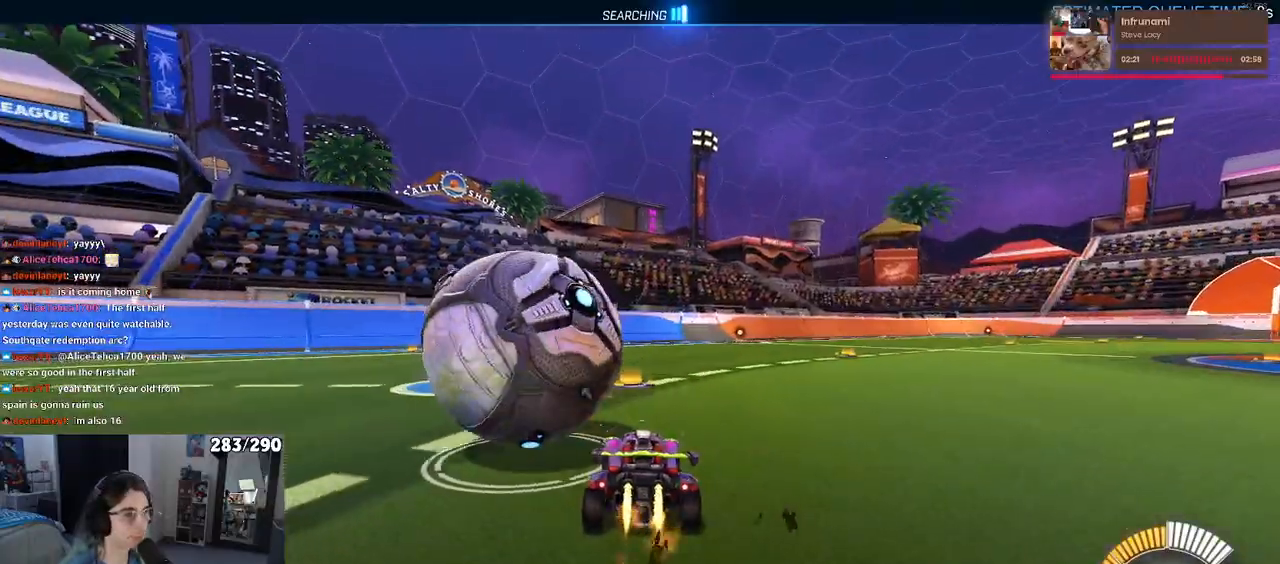
{"buttons": ["L2"], "left_stick": "center", "right_stick": "center", "events": [[83, "left_stick", "left"], [283, "left_stick", "center"], [300, "TRIANGLE", "down"], [383, "TRIANGLE", "up"], [450, "L2", "down"]]}
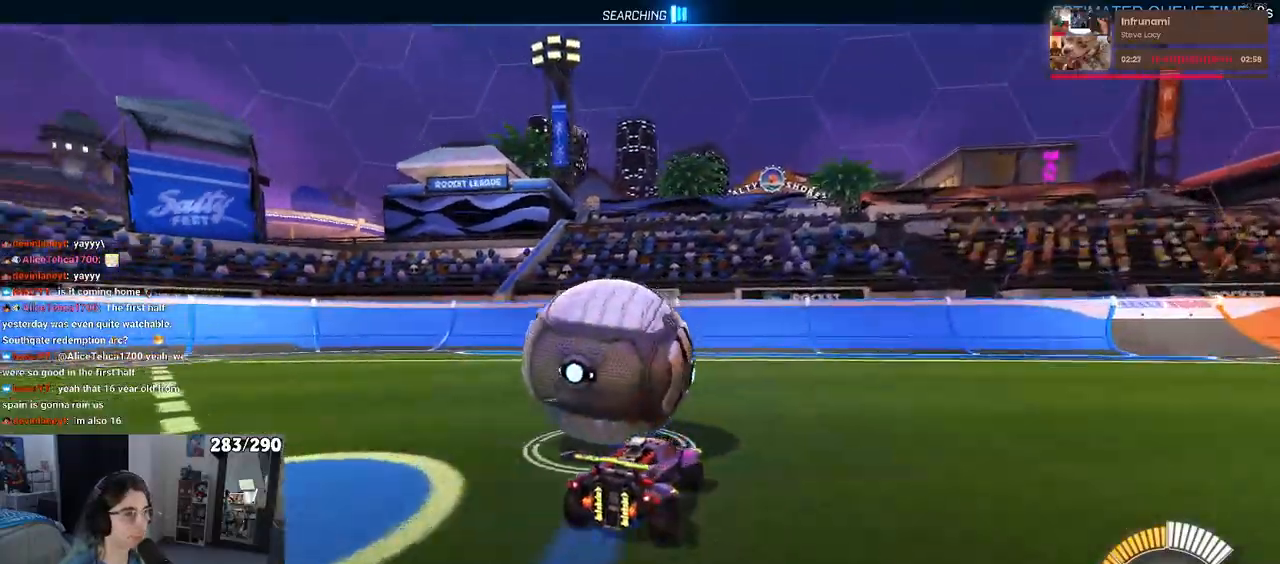
{"buttons": [], "left_stick": "center", "right_stick": "center", "events": [[17, "left_stick", "left"], [117, "L2", "up"], [267, "left_stick", "center"]]}
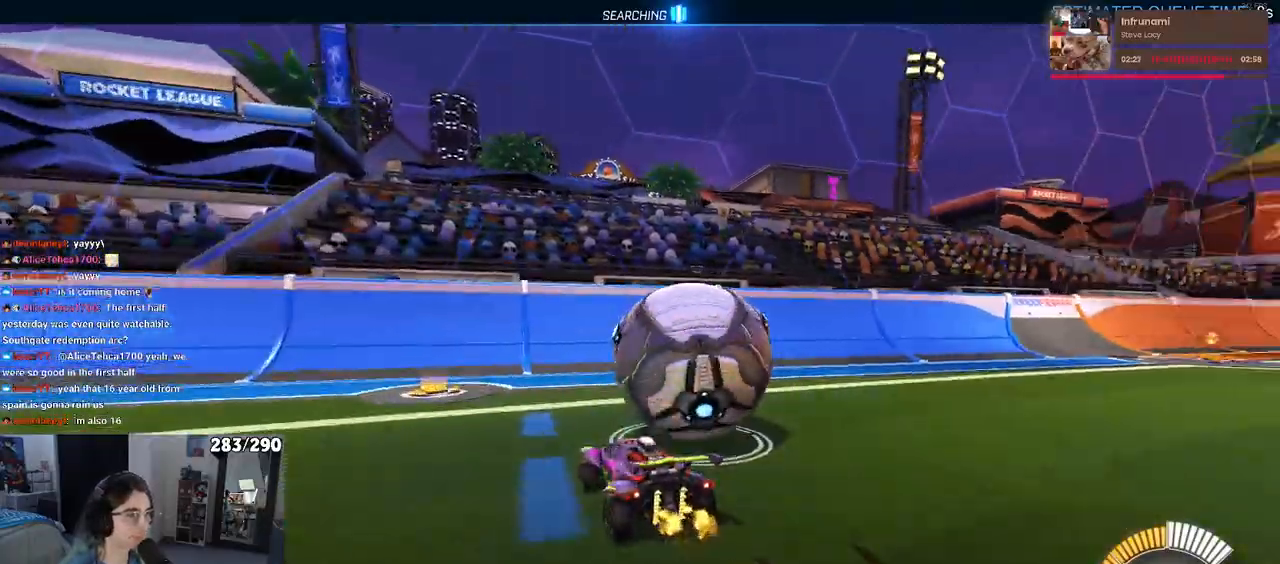
{"buttons": [], "left_stick": "right", "right_stick": "center", "events": [[167, "left_stick", "right"]]}
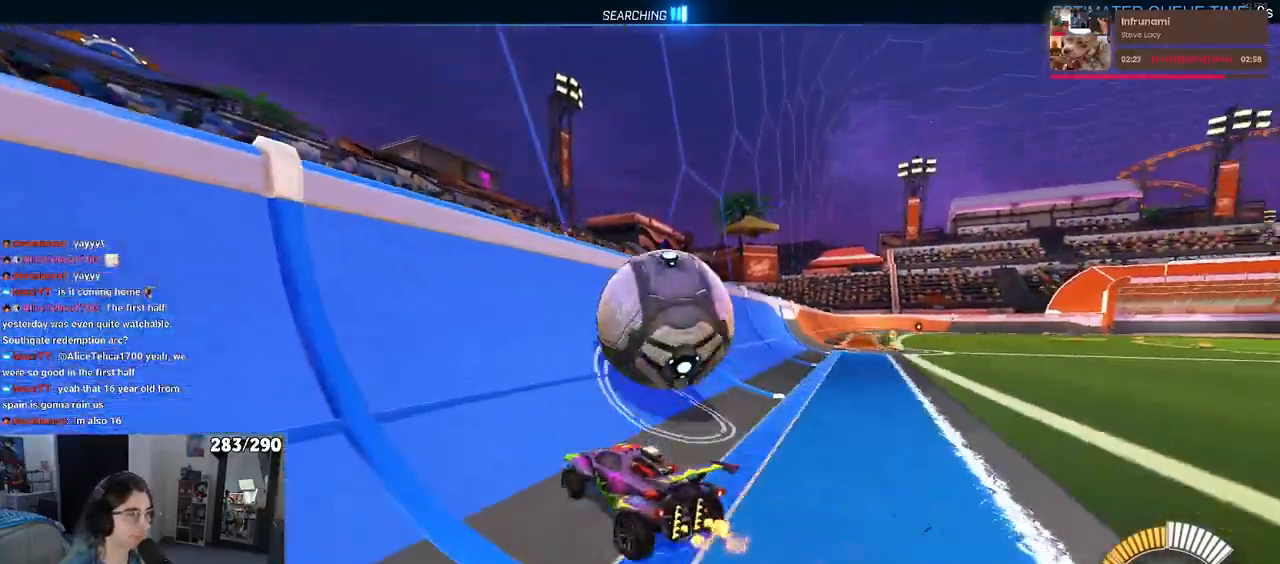
{"buttons": ["CROSS"], "left_stick": "right", "right_stick": "center", "events": [[167, "left_stick", "center"], [233, "left_stick", "left"], [350, "left_stick", "center"], [433, "left_stick", "right"], [450, "CROSS", "down"]]}
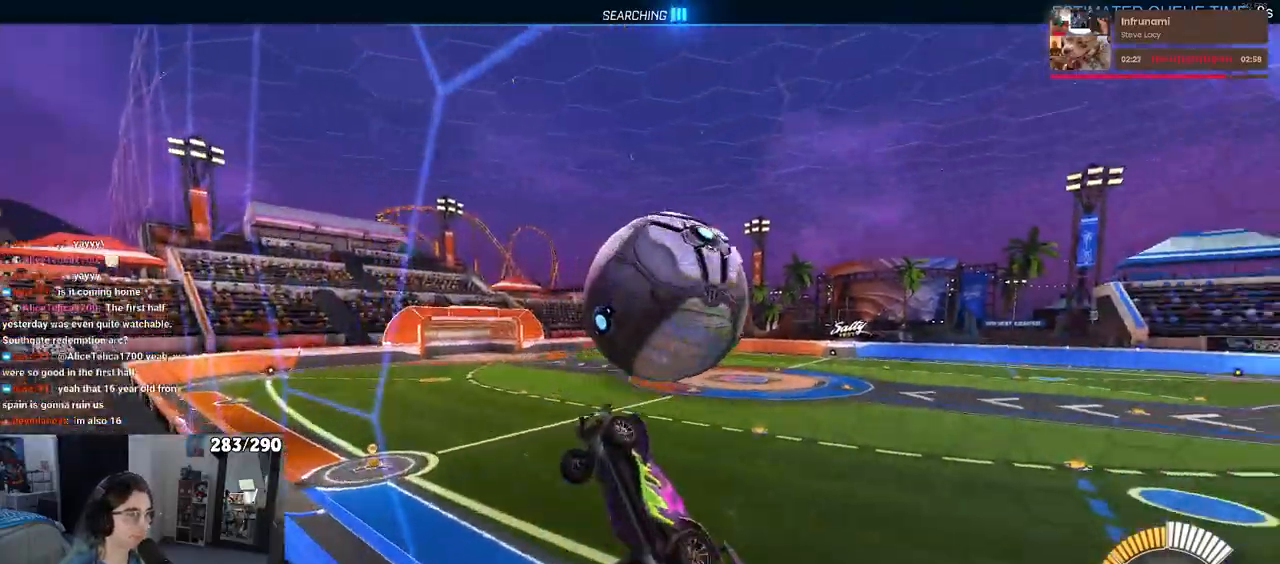
{"buttons": [], "left_stick": "down", "right_stick": "center", "events": [[117, "CROSS", "up"], [133, "left_stick", "center"], [300, "left_stick", "down"]]}
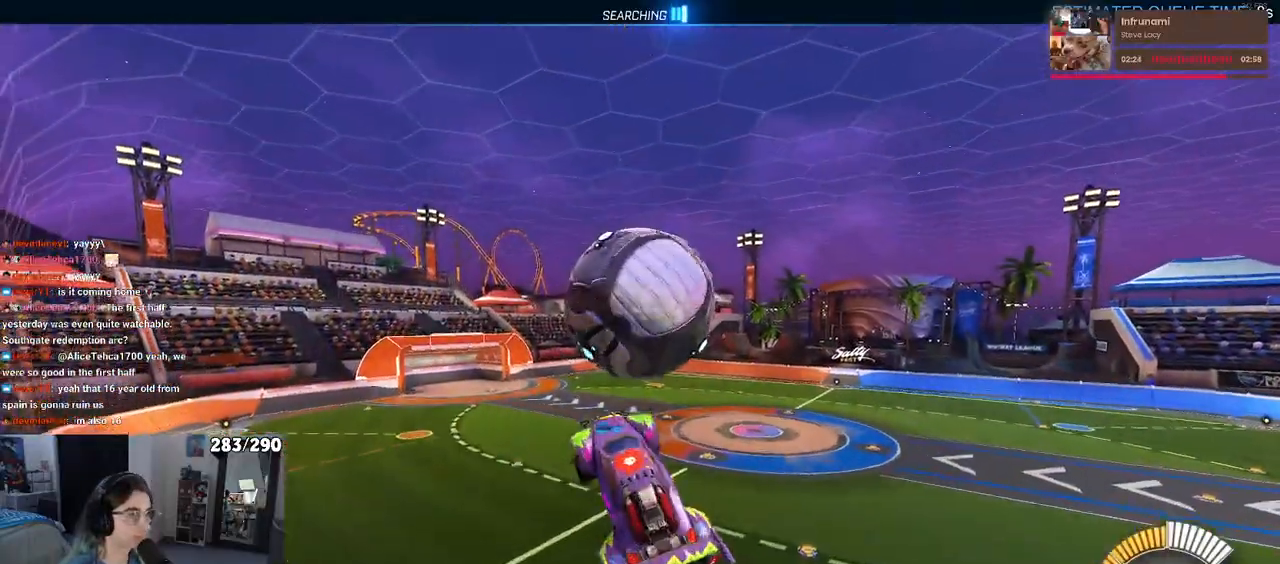
{"buttons": [], "left_stick": "down", "right_stick": "center", "events": []}
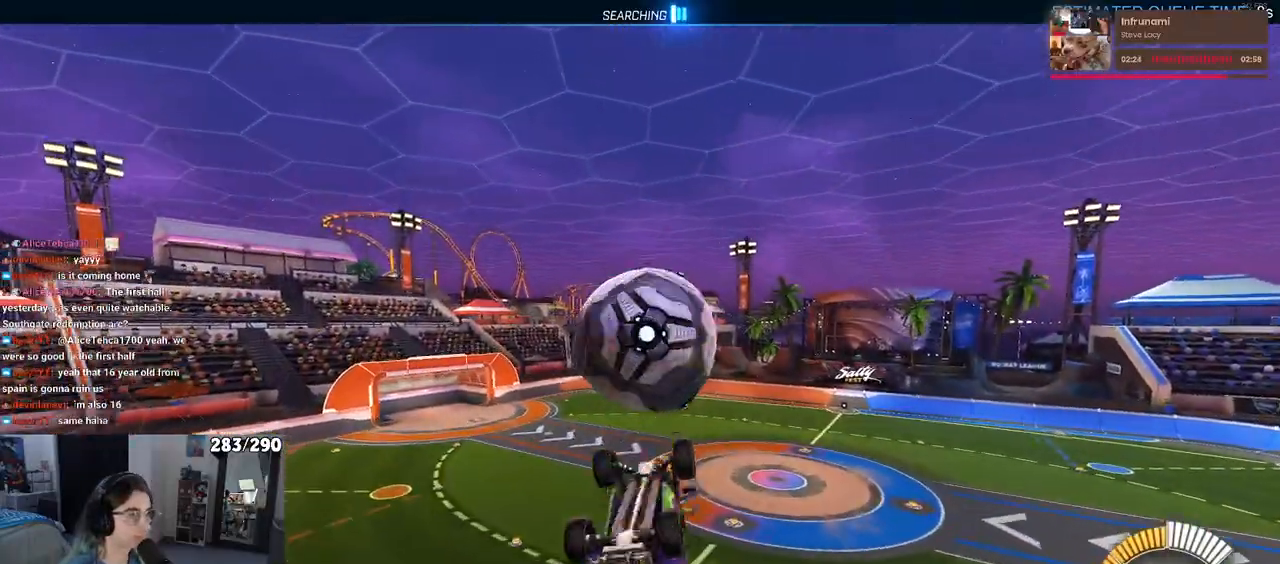
{"buttons": [], "left_stick": "center", "right_stick": "center", "events": [[50, "CROSS", "down"], [150, "CROSS", "up"], [167, "left_stick", "up-right"], [467, "left_stick", "center"]]}
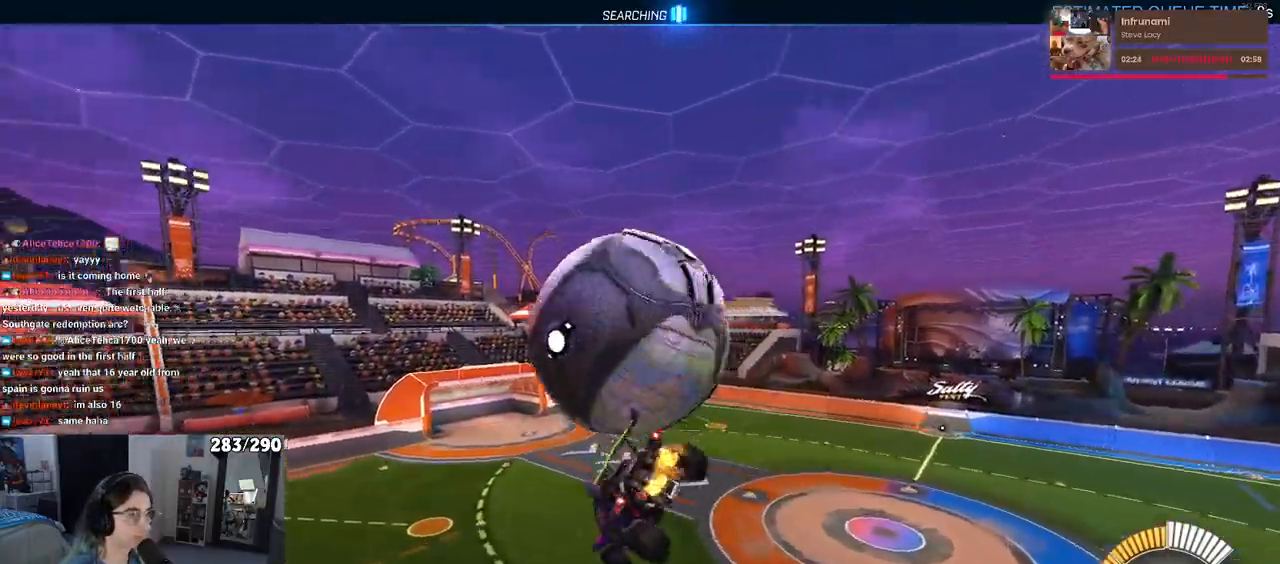
{"buttons": [], "left_stick": "up", "right_stick": "center", "events": [[133, "left_stick", "up-right"], [283, "left_stick", "up"]]}
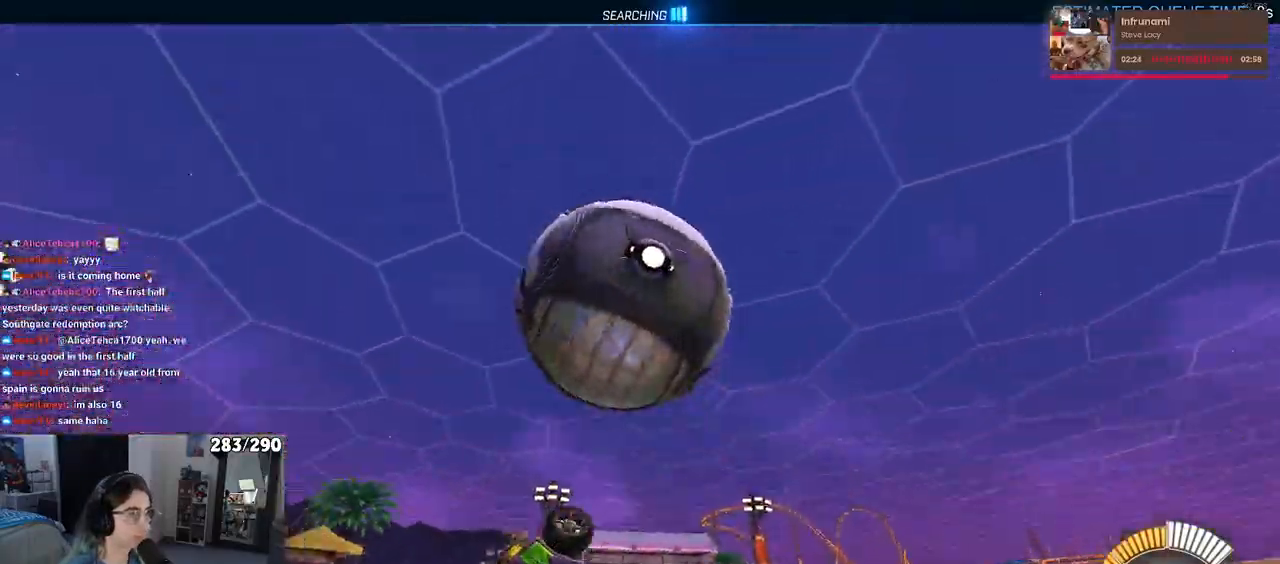
{"buttons": ["TRIANGLE"], "left_stick": "left", "right_stick": "center", "events": [[67, "left_stick", "up-left"], [283, "left_stick", "left"], [467, "TRIANGLE", "down"]]}
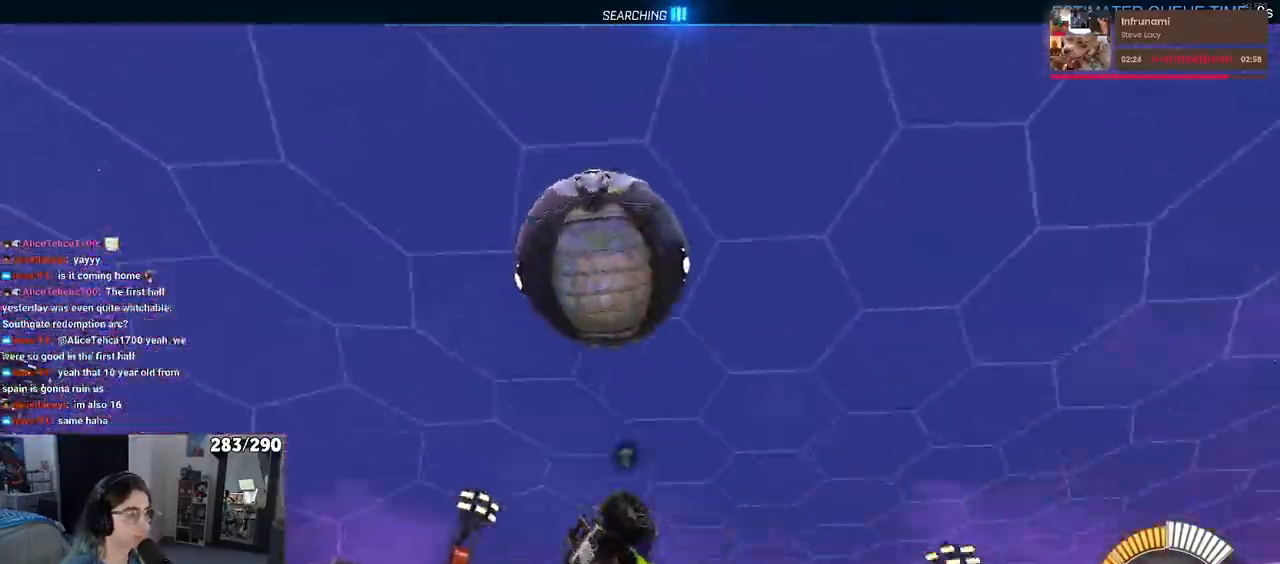
{"buttons": [], "left_stick": "left", "right_stick": "center", "events": [[117, "TRIANGLE", "up"]]}
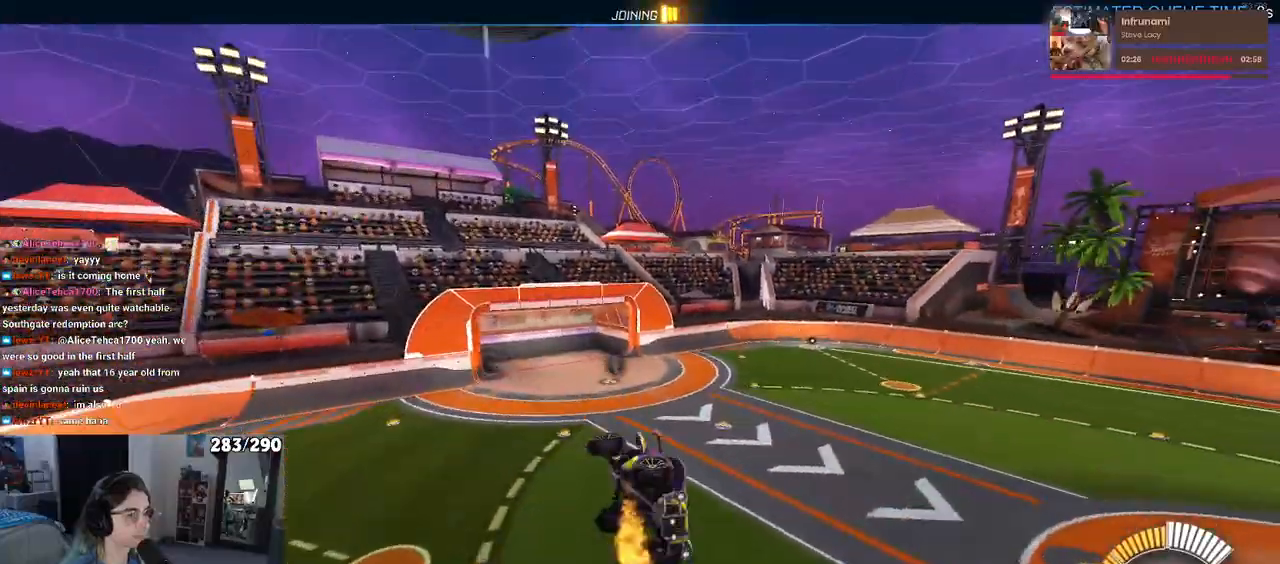
{"buttons": ["SQUARE"], "left_stick": "center", "right_stick": "center", "events": [[283, "SQUARE", "down"], [467, "left_stick", "center"]]}
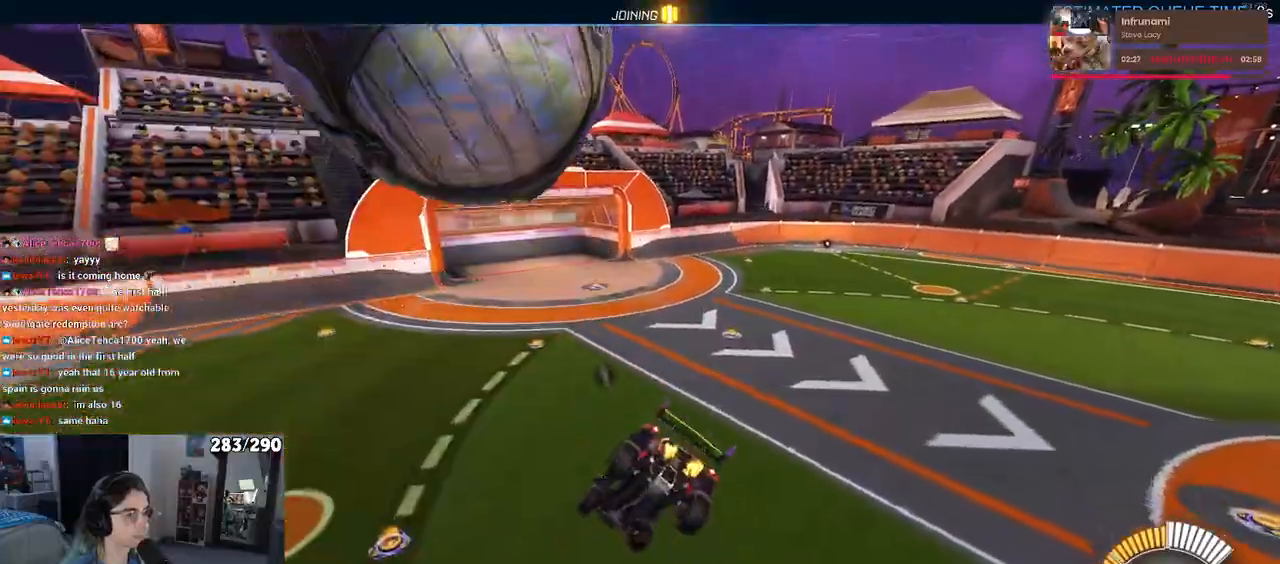
{"buttons": [], "left_stick": "right", "right_stick": "center", "events": [[133, "left_stick", "down"], [217, "SQUARE", "up"], [267, "left_stick", "center"], [317, "left_stick", "right"]]}
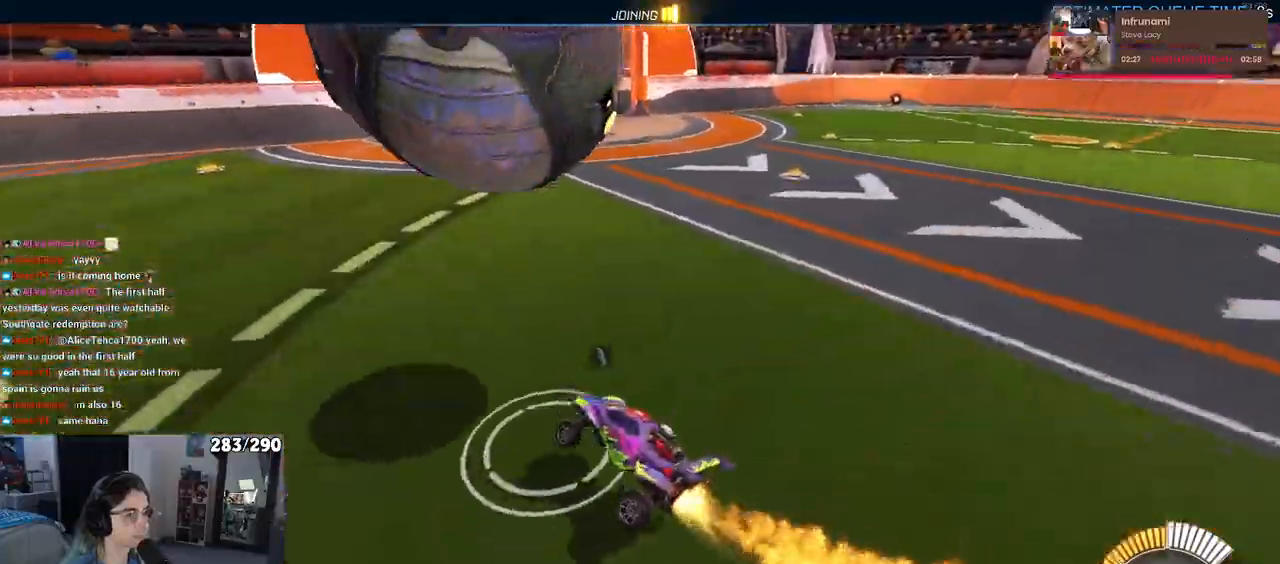
{"buttons": [], "left_stick": "right", "right_stick": "center", "events": [[333, "left_stick", "center"], [483, "left_stick", "right"]]}
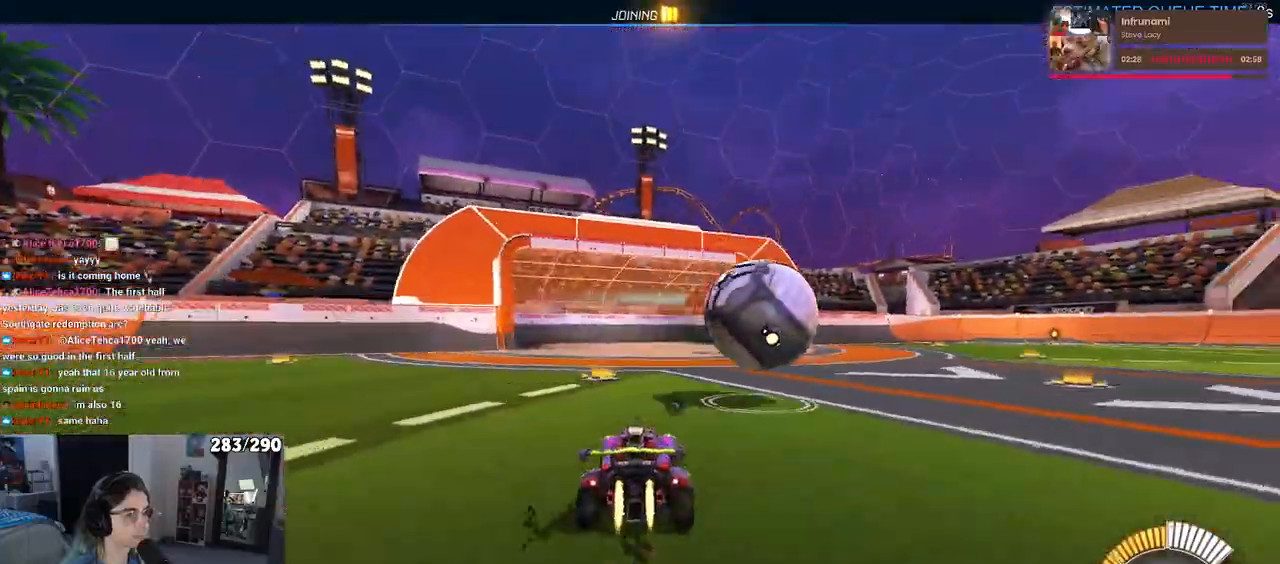
{"buttons": ["SQUARE"], "left_stick": "down", "right_stick": "center", "events": [[117, "CROSS", "down"], [167, "left_stick", "up"], [300, "left_stick", "down"], [317, "SQUARE", "down"], [350, "CROSS", "up"]]}
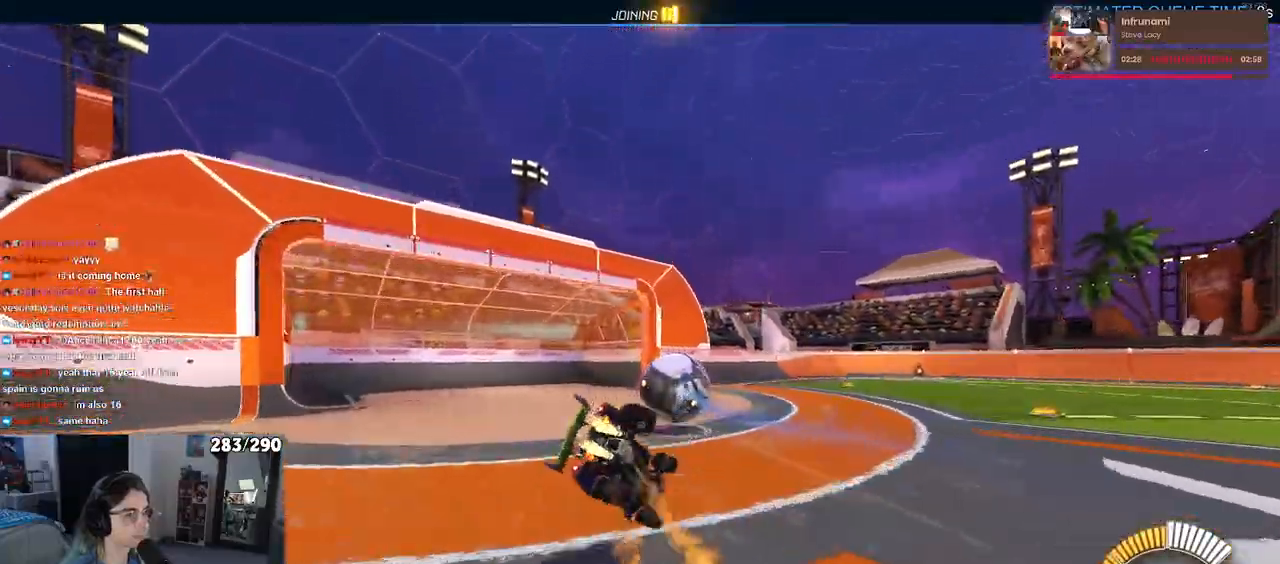
{"buttons": ["SQUARE"], "left_stick": "up-left", "right_stick": "center", "events": [[50, "left_stick", "down-left"], [300, "left_stick", "up-left"]]}
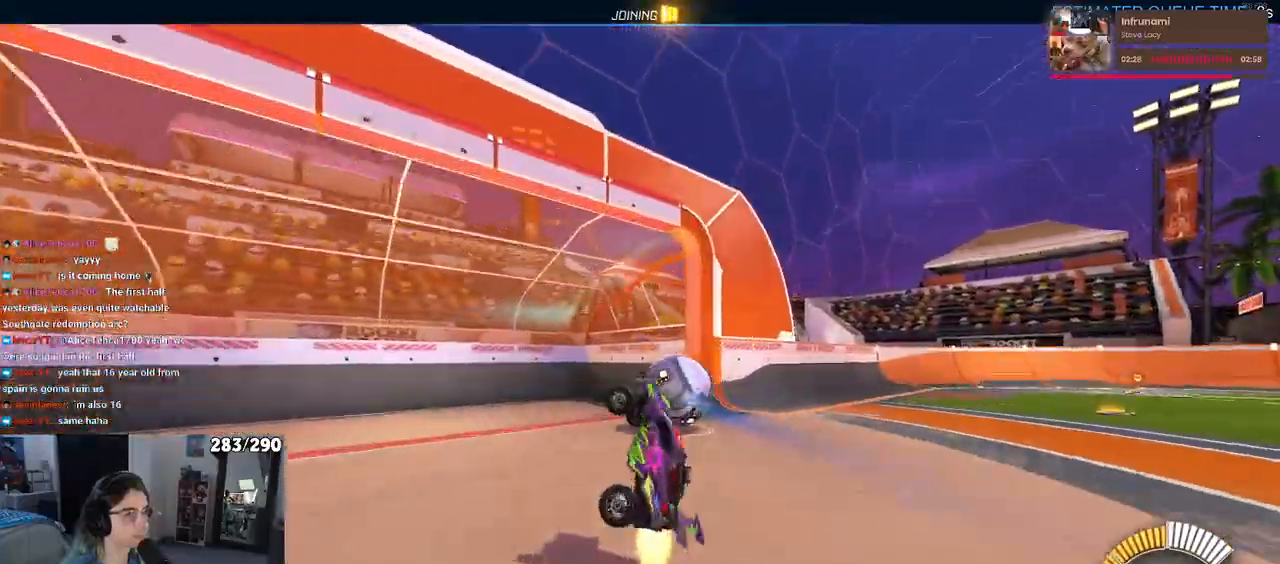
{"buttons": [], "left_stick": "center", "right_stick": "center", "events": [[117, "left_stick", "center"], [200, "SQUARE", "up"]]}
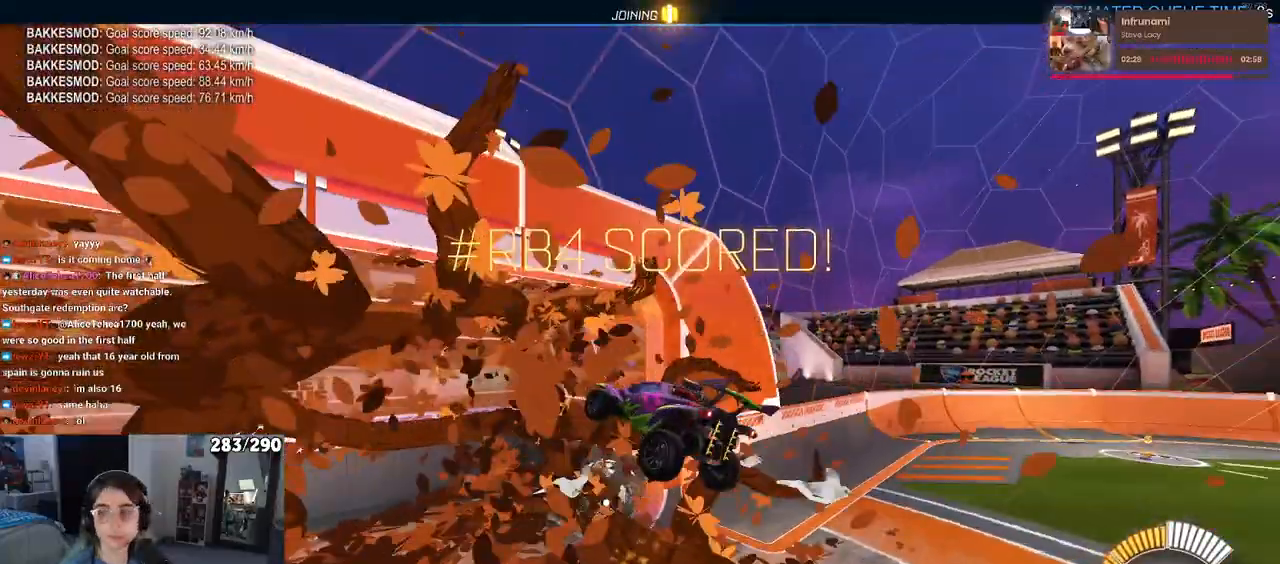
{"buttons": [], "left_stick": "center", "right_stick": "center", "events": []}
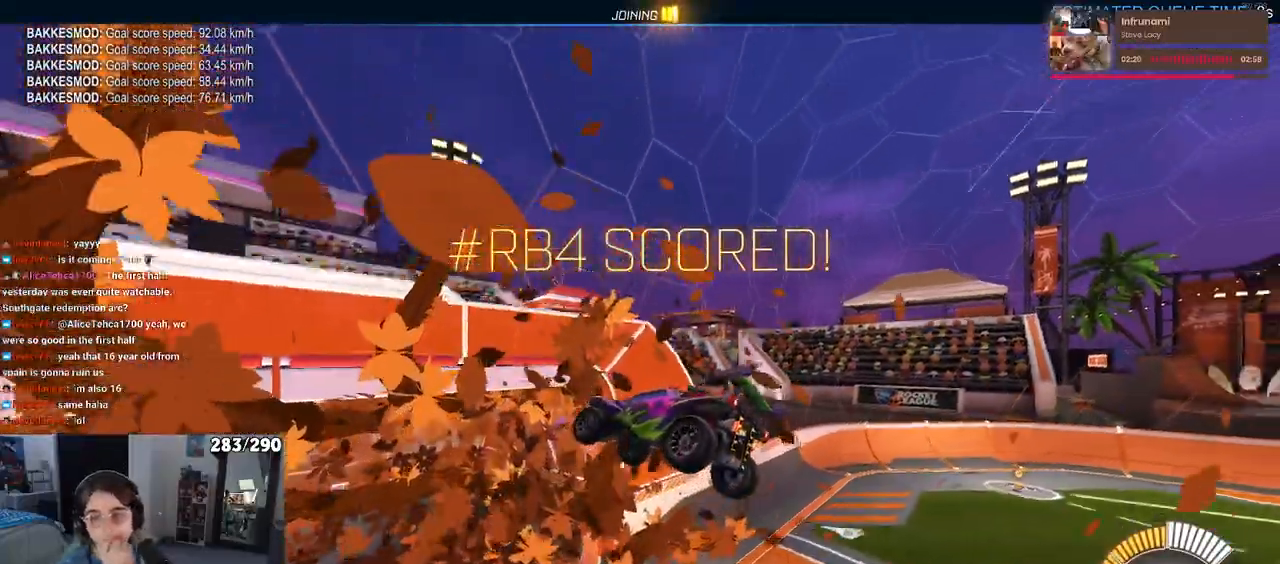
{"buttons": [], "left_stick": "center", "right_stick": "center", "events": []}
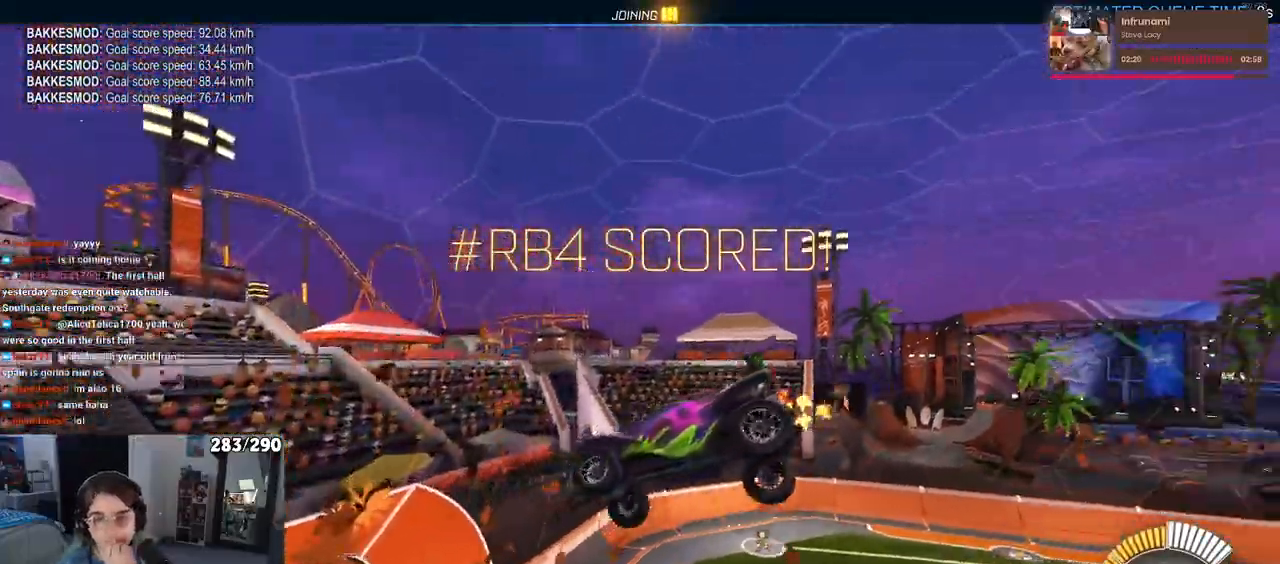
{"buttons": [], "left_stick": "center", "right_stick": "center", "events": []}
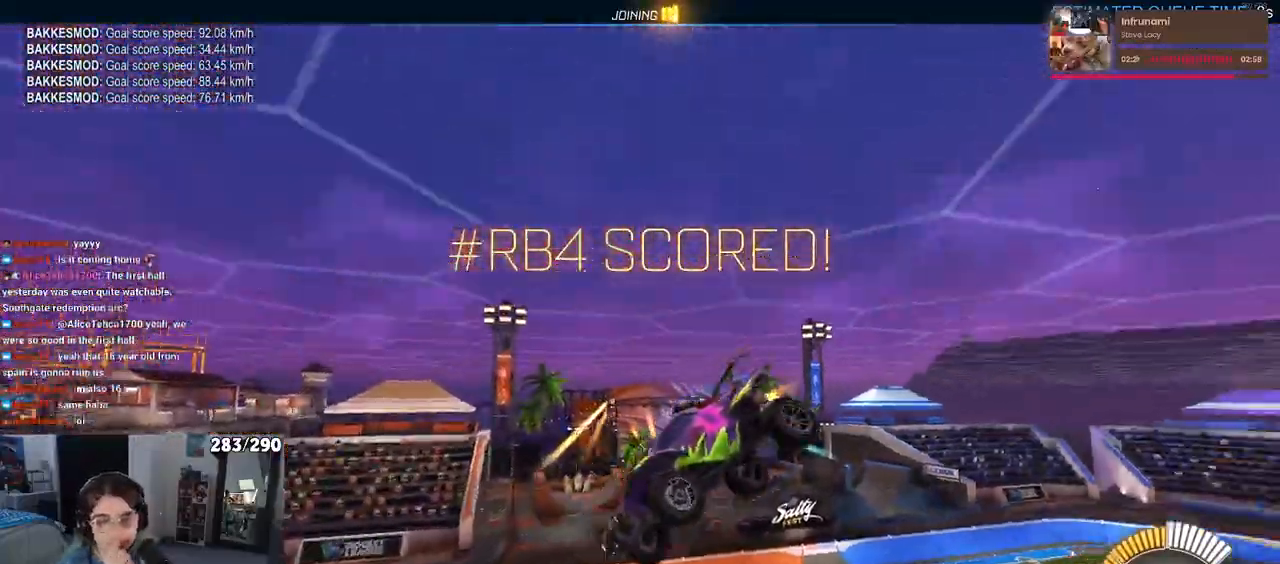
{"buttons": [], "left_stick": "center", "right_stick": "center", "events": []}
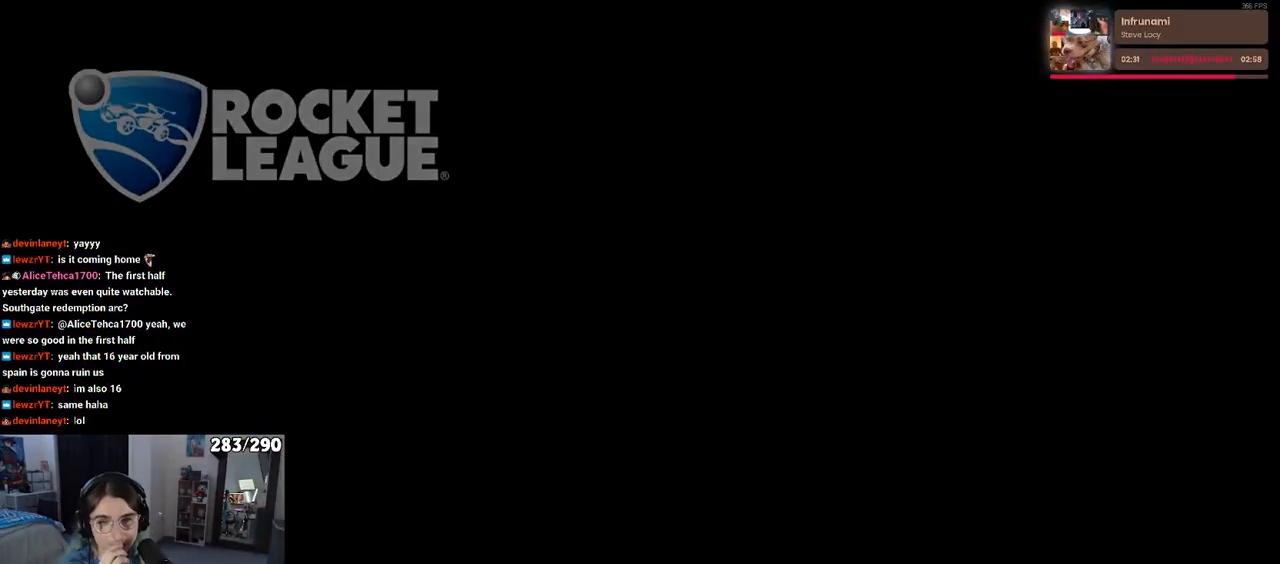
{"buttons": [], "left_stick": "center", "right_stick": "center", "events": []}
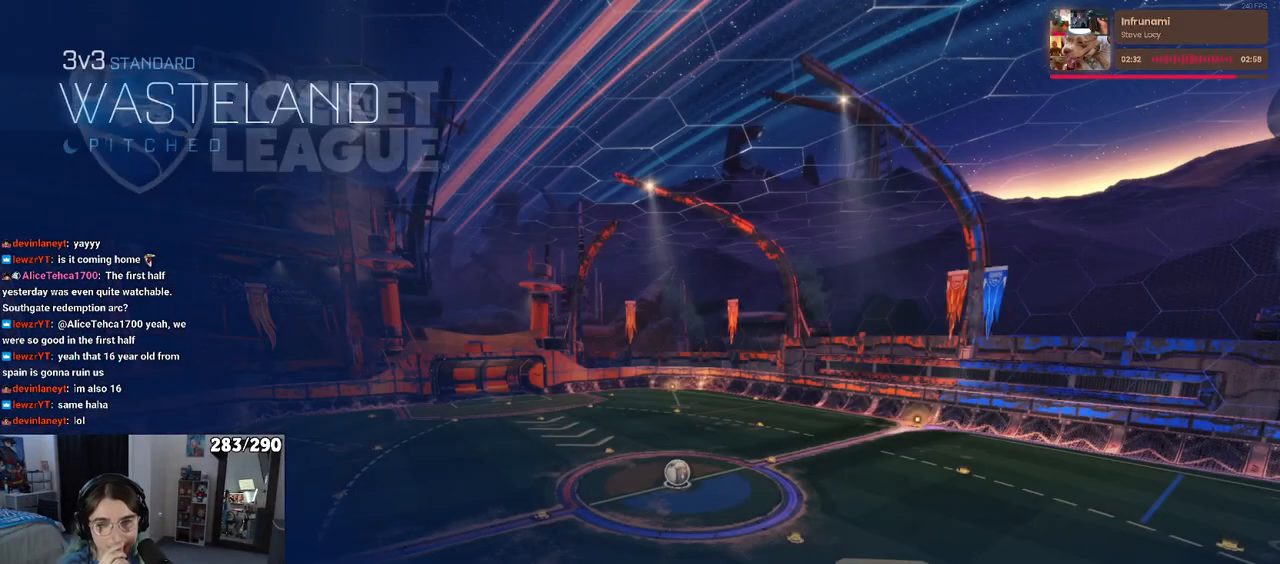
{"buttons": [], "left_stick": "center", "right_stick": "center", "events": [[317, "CROSS", "down"], [417, "CROSS", "up"]]}
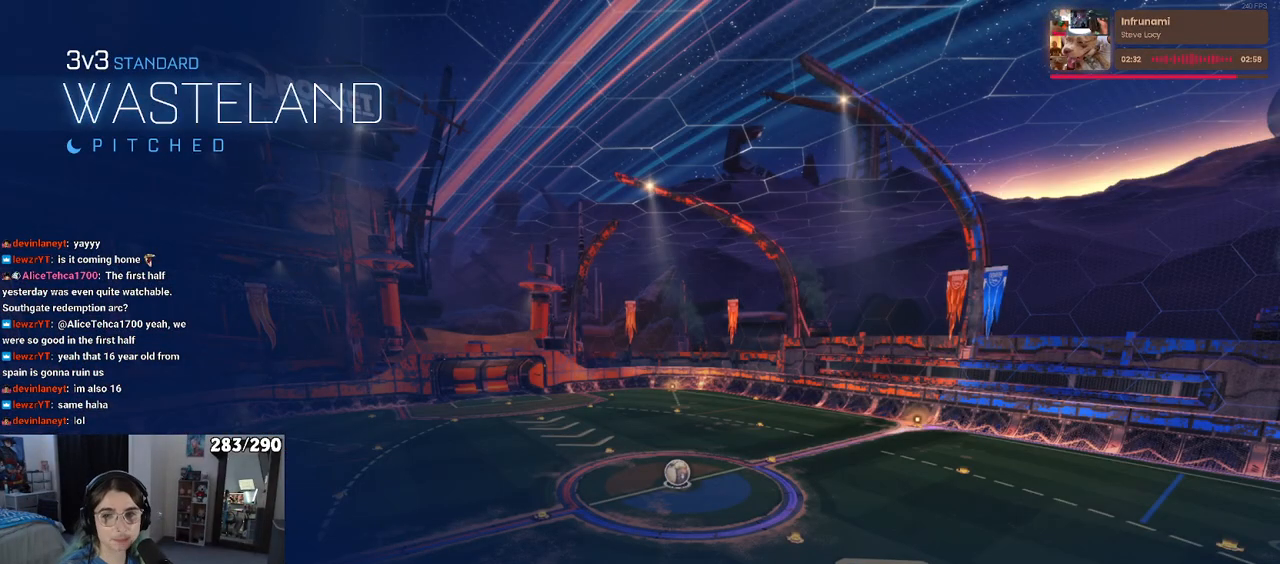
{"buttons": ["CROSS"], "left_stick": "center", "right_stick": "center", "events": [[33, "CROSS", "down"], [150, "CROSS", "up"], [267, "CROSS", "down"], [417, "CROSS", "up"], [483, "CROSS", "down"]]}
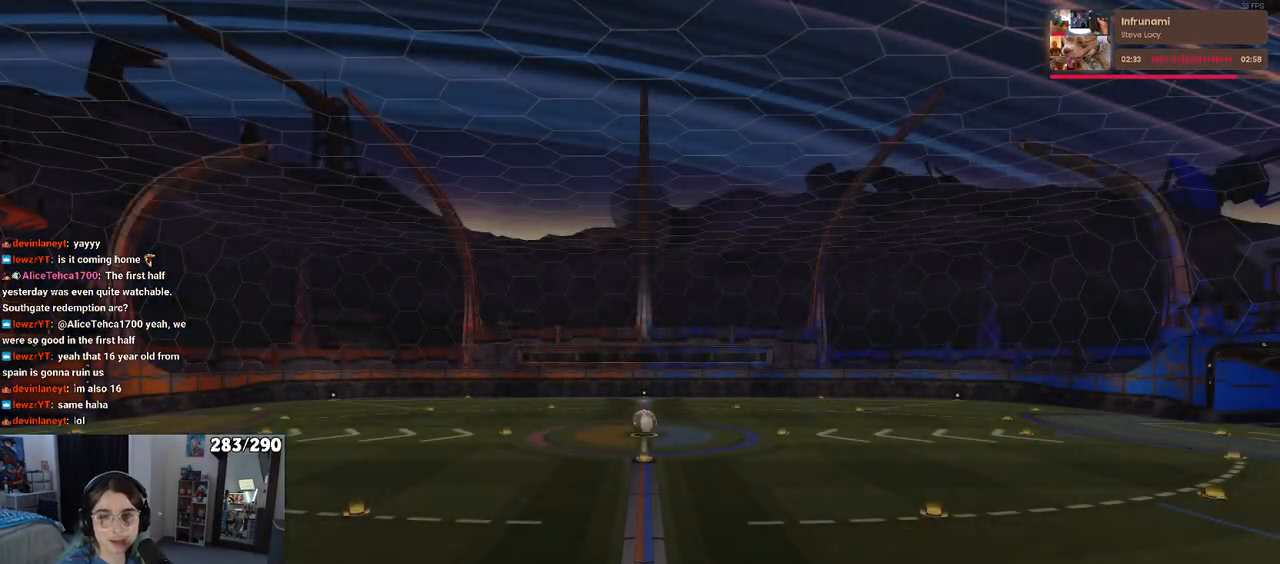
{"buttons": ["CROSS"], "left_stick": "center", "right_stick": "center", "events": [[133, "CROSS", "up"], [217, "CROSS", "down"], [350, "CROSS", "up"], [433, "CROSS", "down"]]}